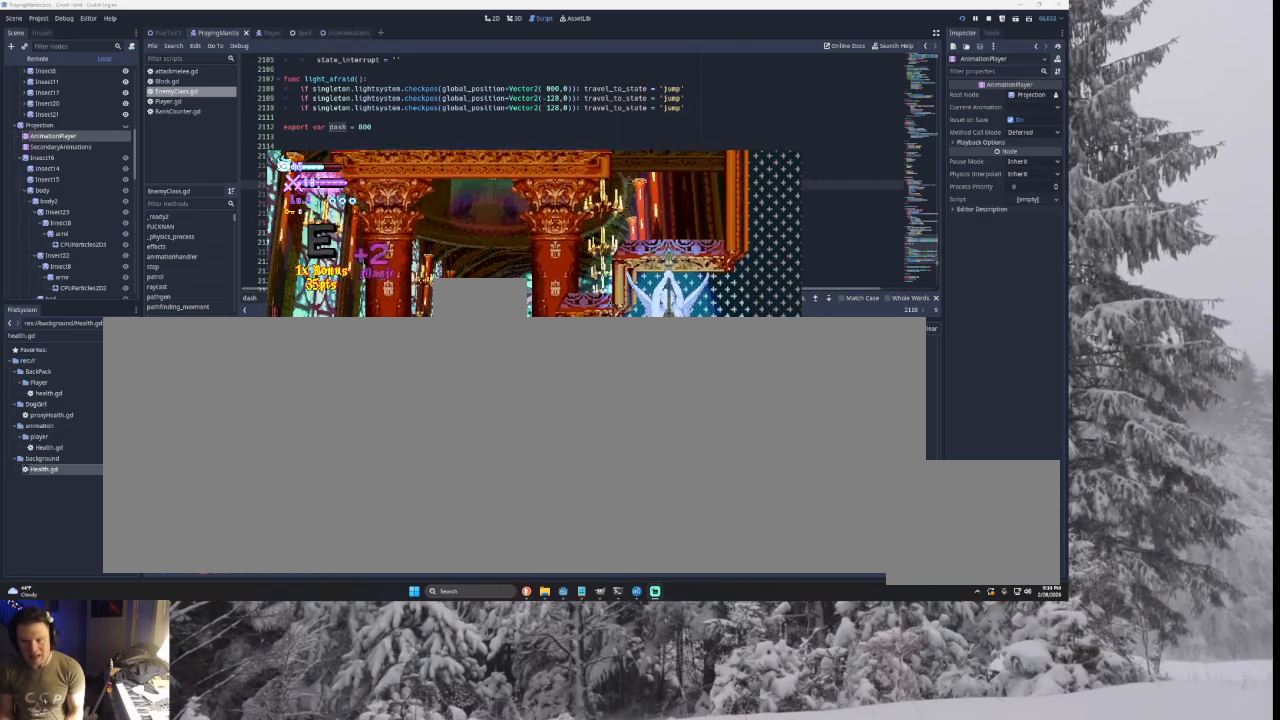
Gameplay with a controller (PlayStation layout); each line is a JSON object with the inputs held at the frame after it. "events" lists button and stick changes between this image and that frame as [ms after this image, input, new state], when the widget could be followed in between. Not read: CROSS L2.
{"buttons": [], "left_stick": "right", "right_stick": "center", "events": [[500, "TRIANGLE", "up"]]}
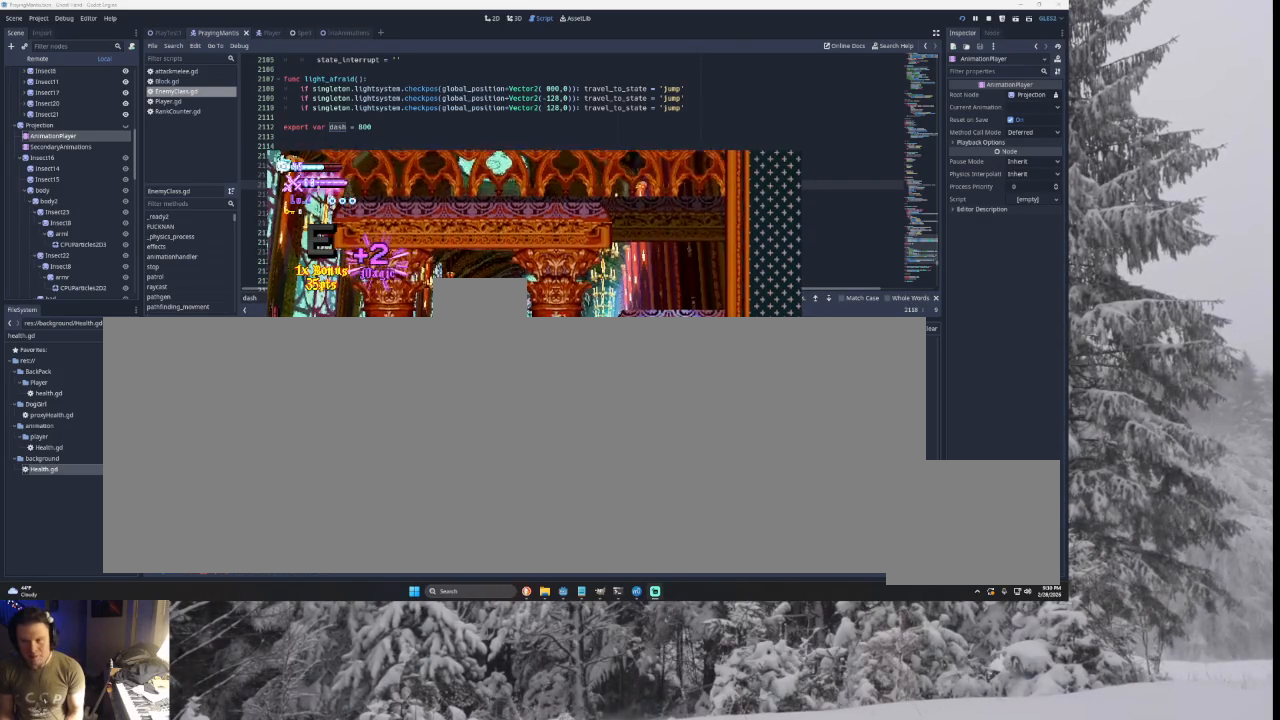
{"buttons": ["TRIANGLE"], "left_stick": "right", "right_stick": "center", "events": [[200, "left_stick", "center"], [333, "TRIANGLE", "down"], [433, "left_stick", "right"]]}
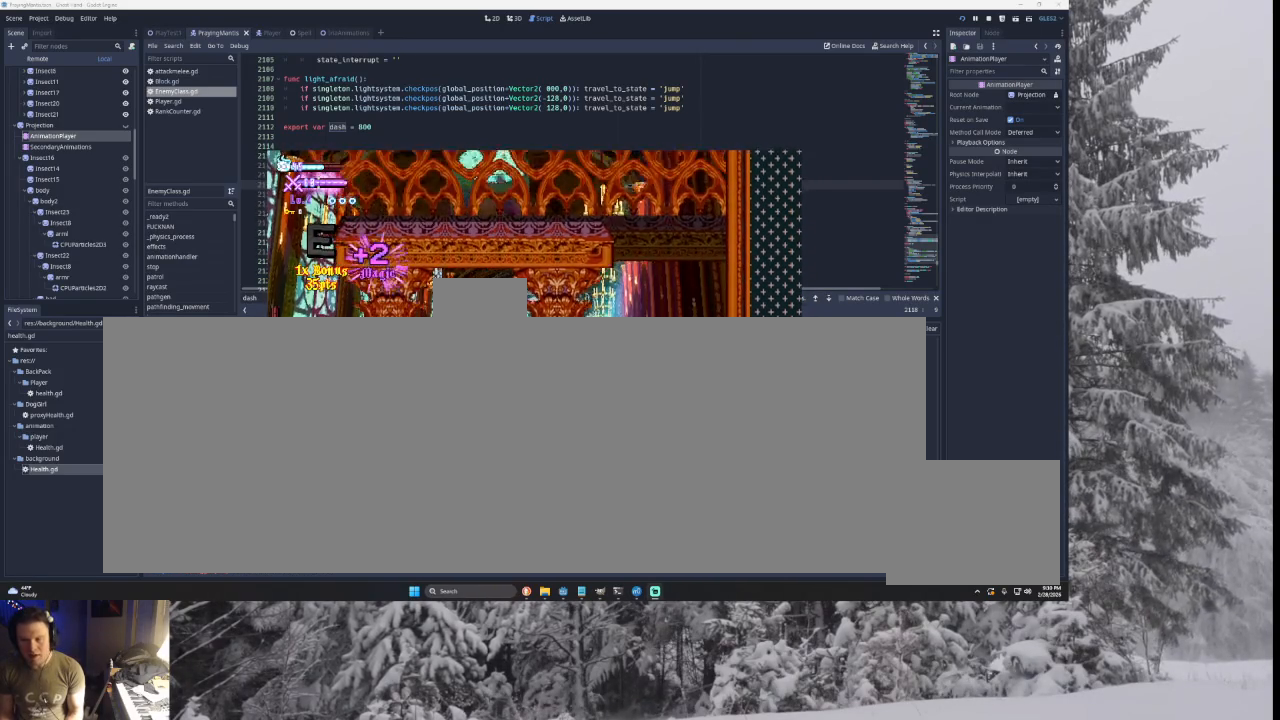
{"buttons": ["TRIANGLE"], "left_stick": "center", "right_stick": "center", "events": [[133, "TRIANGLE", "up"], [433, "TRIANGLE", "down"], [500, "left_stick", "center"]]}
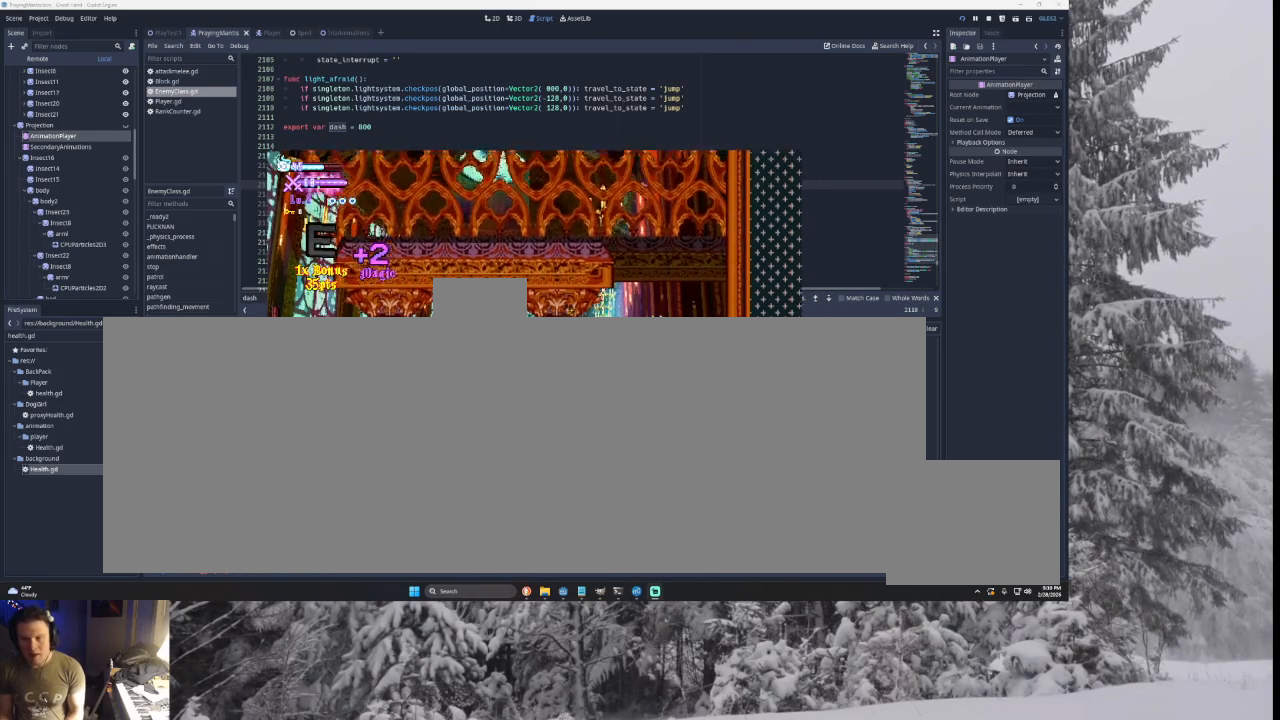
{"buttons": ["TRIANGLE"], "left_stick": "left", "right_stick": "center", "events": [[200, "TRIANGLE", "up"], [233, "left_stick", "left"], [333, "TRIANGLE", "down"]]}
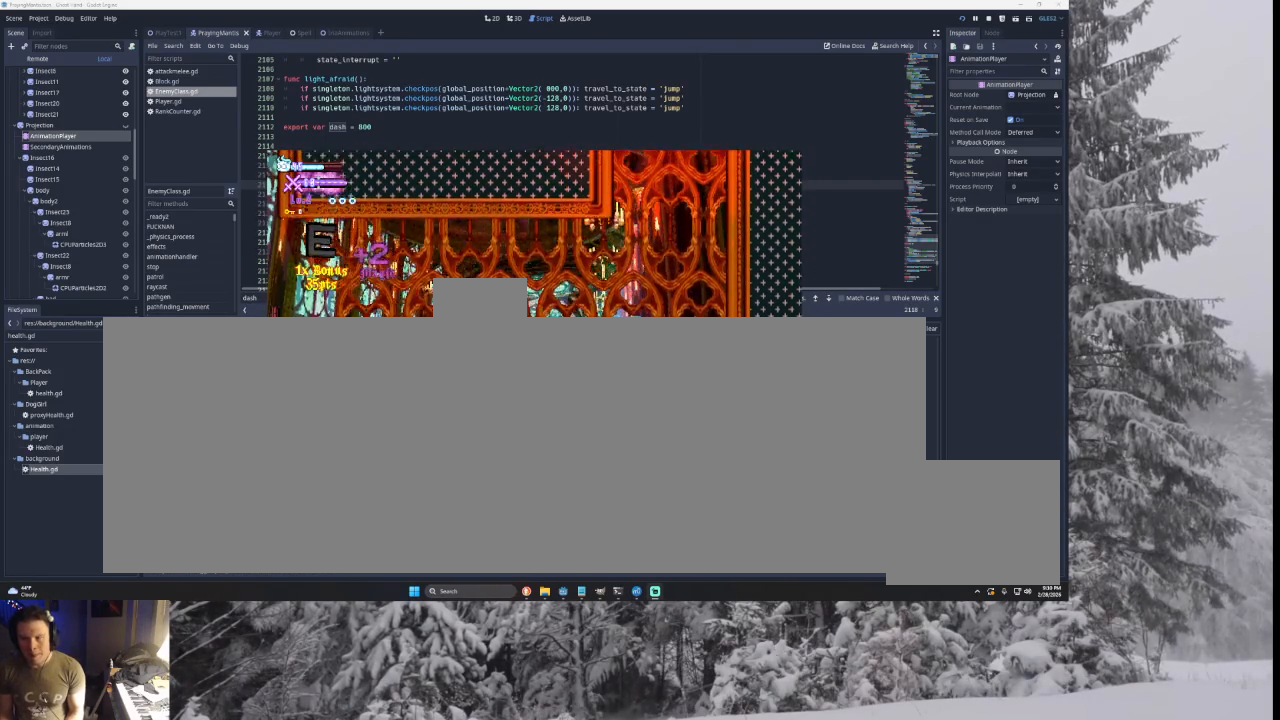
{"buttons": [], "left_stick": "center", "right_stick": "center", "events": [[233, "TRIANGLE", "up"], [500, "left_stick", "center"]]}
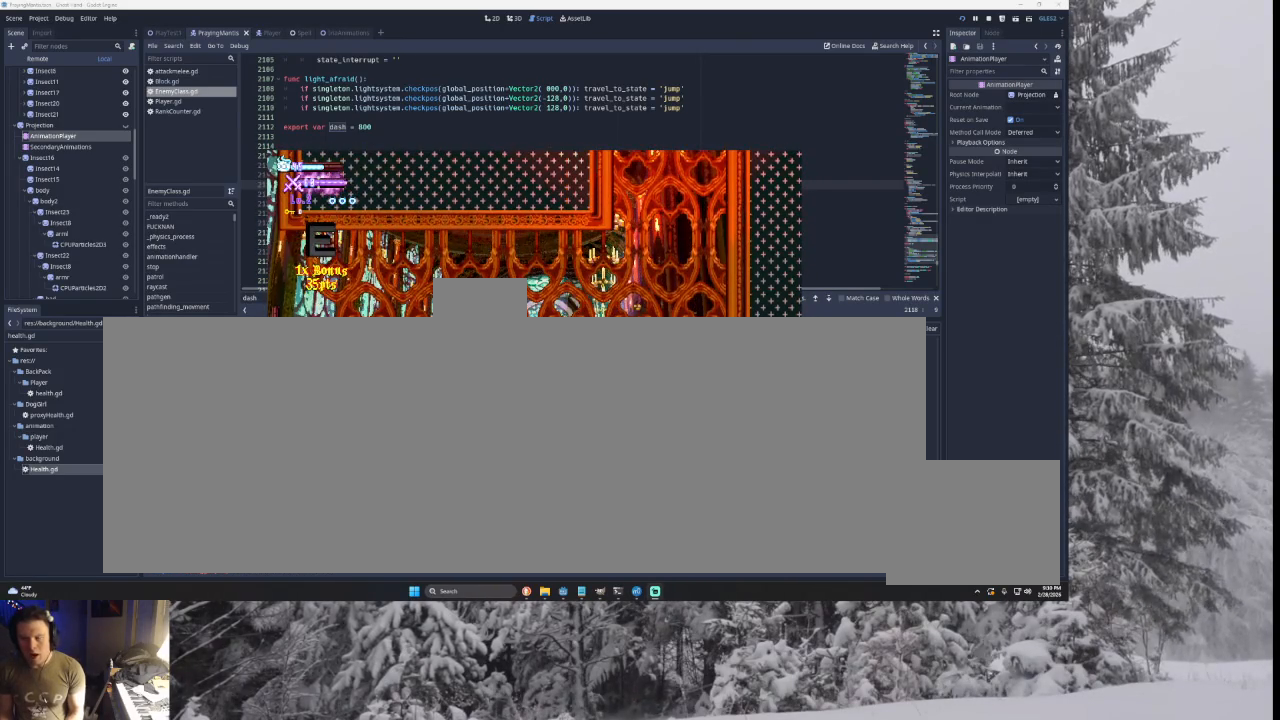
{"buttons": [], "left_stick": "center", "right_stick": "center", "events": [[100, "left_stick", "right"], [233, "left_stick", "center"], [333, "L1", "down"], [500, "L1", "up"]]}
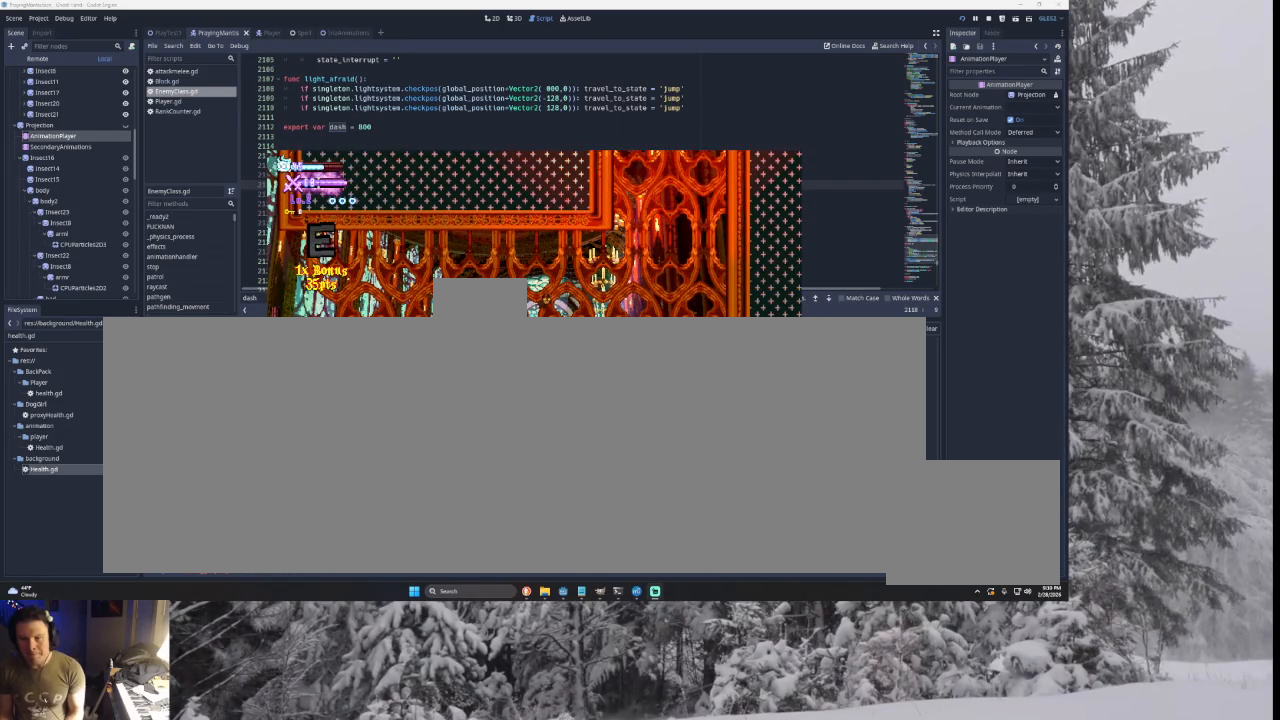
{"buttons": ["L1"], "left_stick": "center", "right_stick": "center", "events": [[133, "L1", "down"], [333, "L1", "up"], [500, "L1", "down"]]}
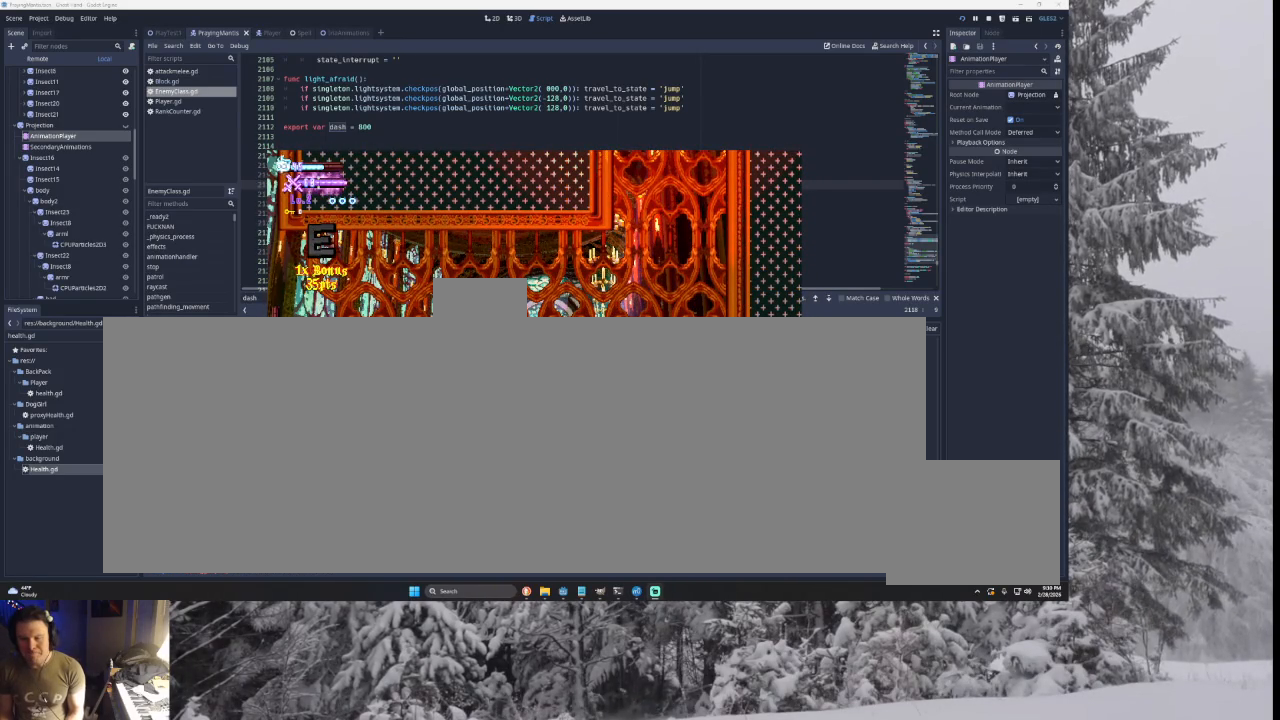
{"buttons": ["TRIANGLE"], "left_stick": "left", "right_stick": "center", "events": [[167, "L1", "up"], [267, "L1", "down"], [467, "L1", "up"], [467, "left_stick", "left"], [500, "TRIANGLE", "down"]]}
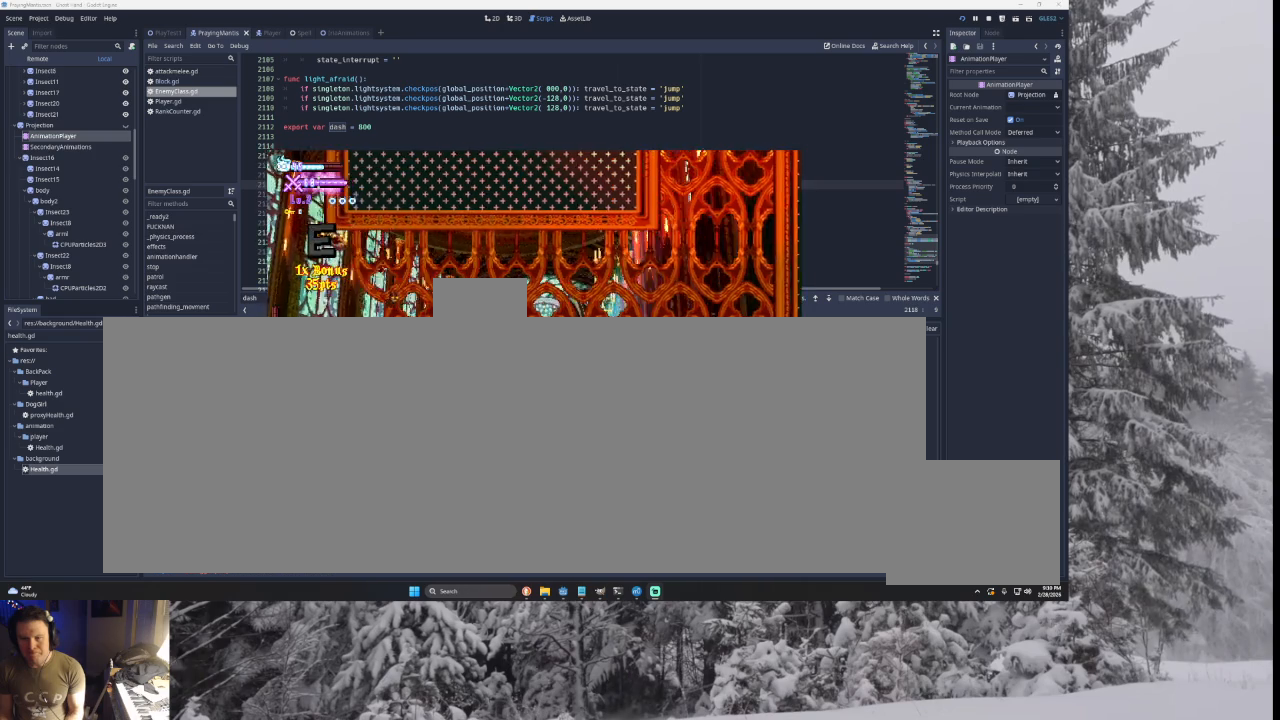
{"buttons": [], "left_stick": "left", "right_stick": "center", "events": [[200, "TRIANGLE", "up"]]}
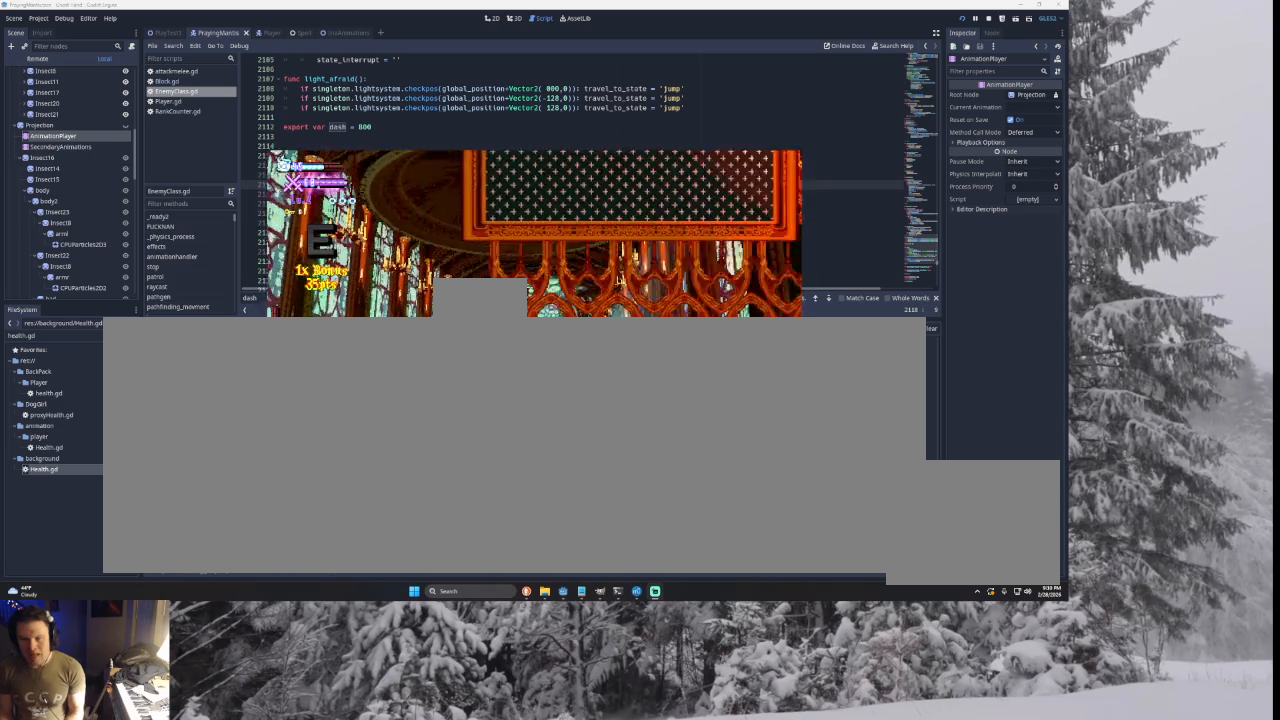
{"buttons": [], "left_stick": "left", "right_stick": "center", "events": []}
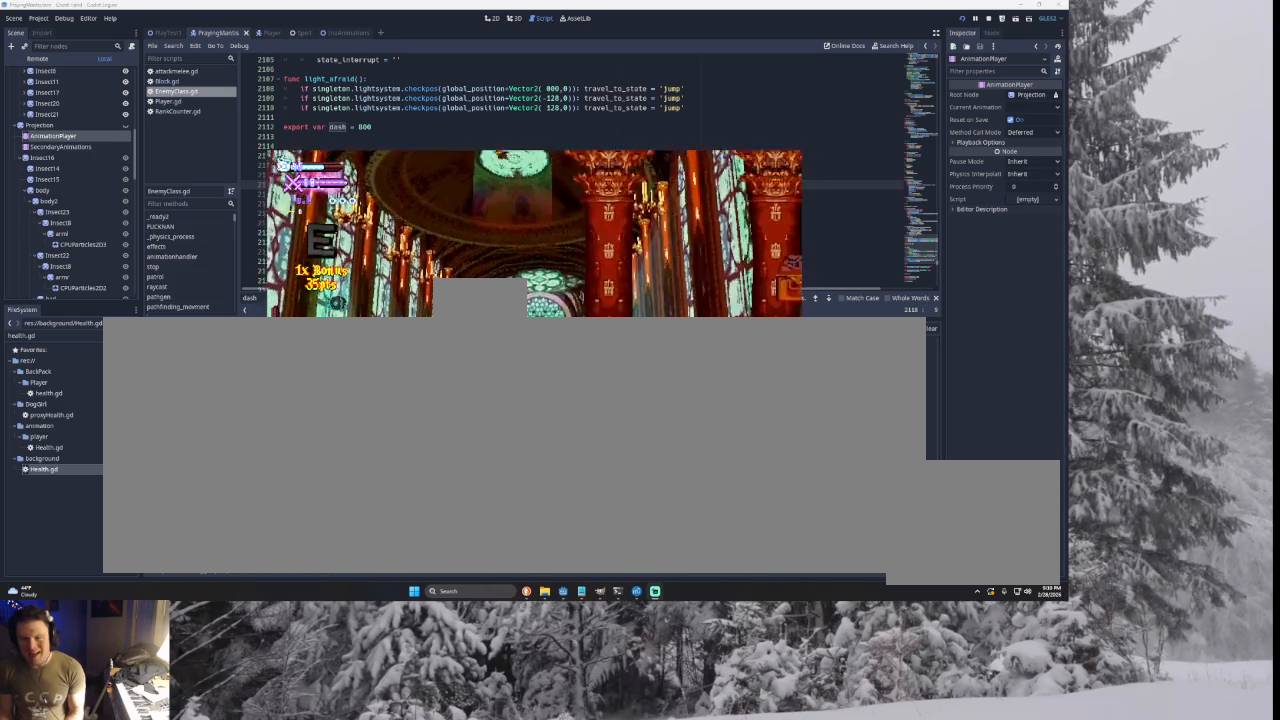
{"buttons": [], "left_stick": "left", "right_stick": "center", "events": []}
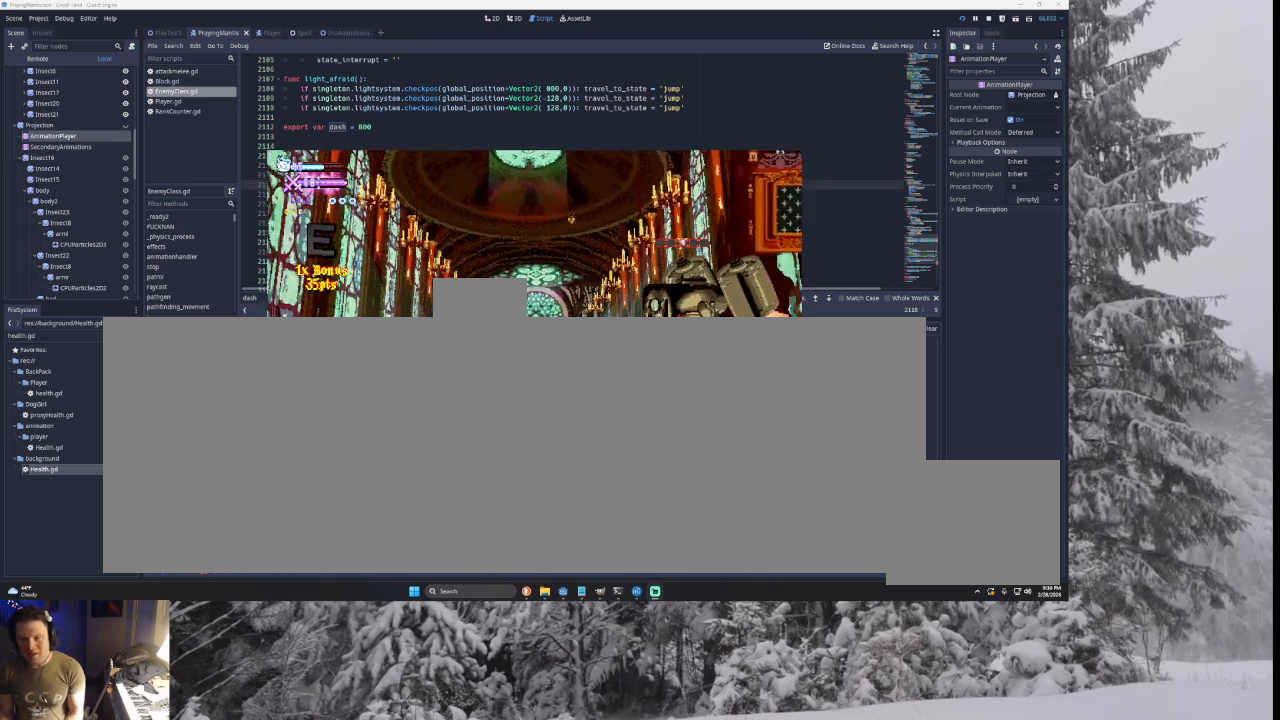
{"buttons": ["TRIANGLE"], "left_stick": "left", "right_stick": "center", "events": [[367, "TRIANGLE", "down"]]}
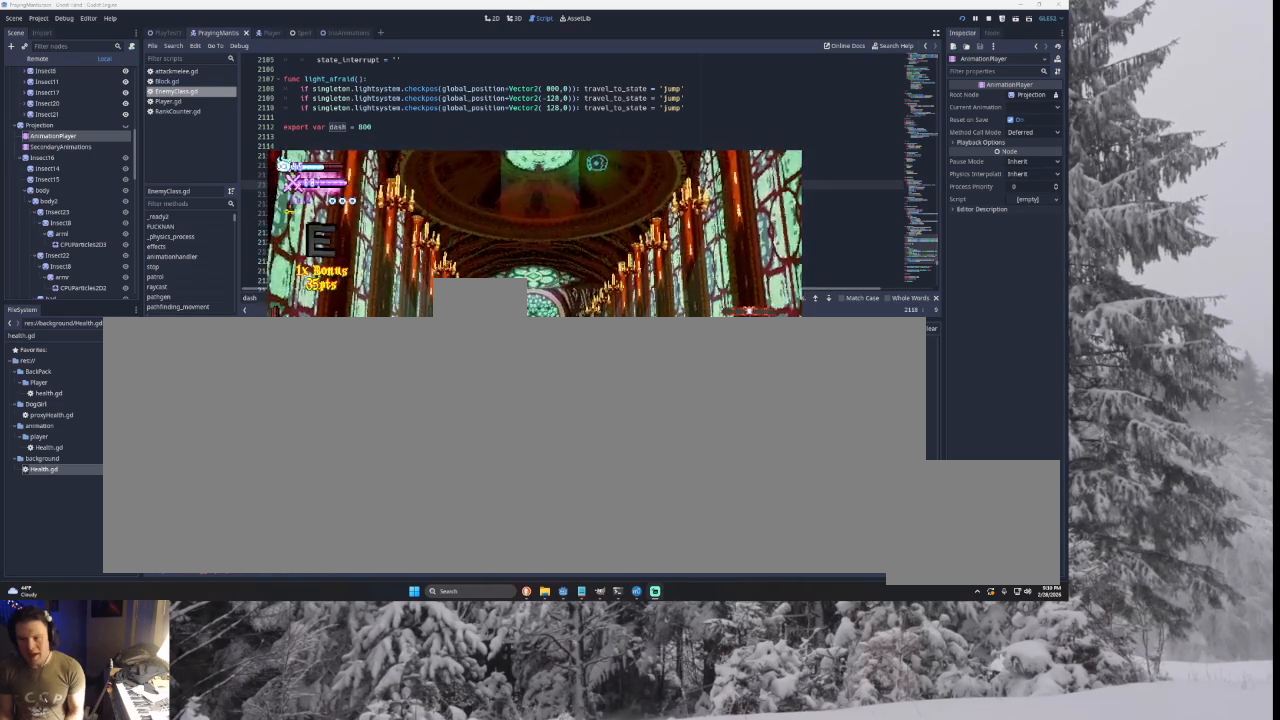
{"buttons": ["TRIANGLE"], "left_stick": "right", "right_stick": "center", "events": [[67, "left_stick", "right"], [233, "TRIANGLE", "up"], [367, "TRIANGLE", "down"]]}
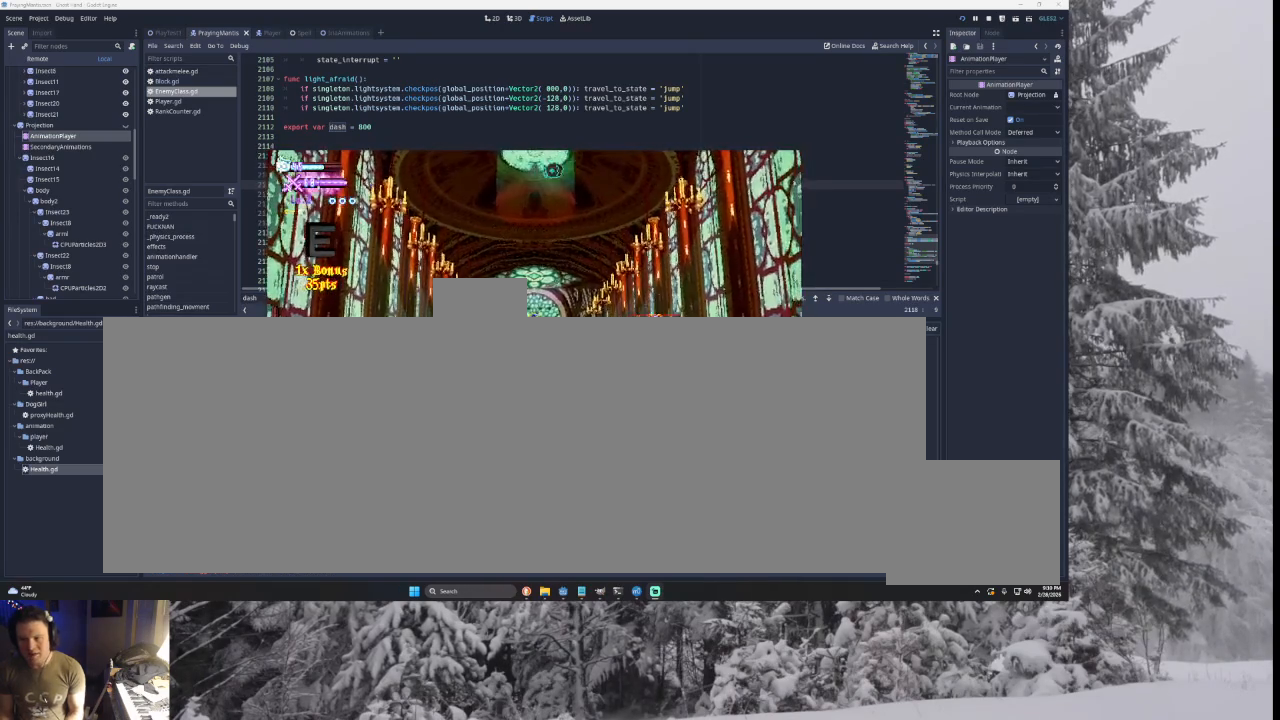
{"buttons": [], "left_stick": "right", "right_stick": "center", "events": [[133, "TRIANGLE", "up"], [267, "right_stick", "down"], [400, "right_stick", "center"]]}
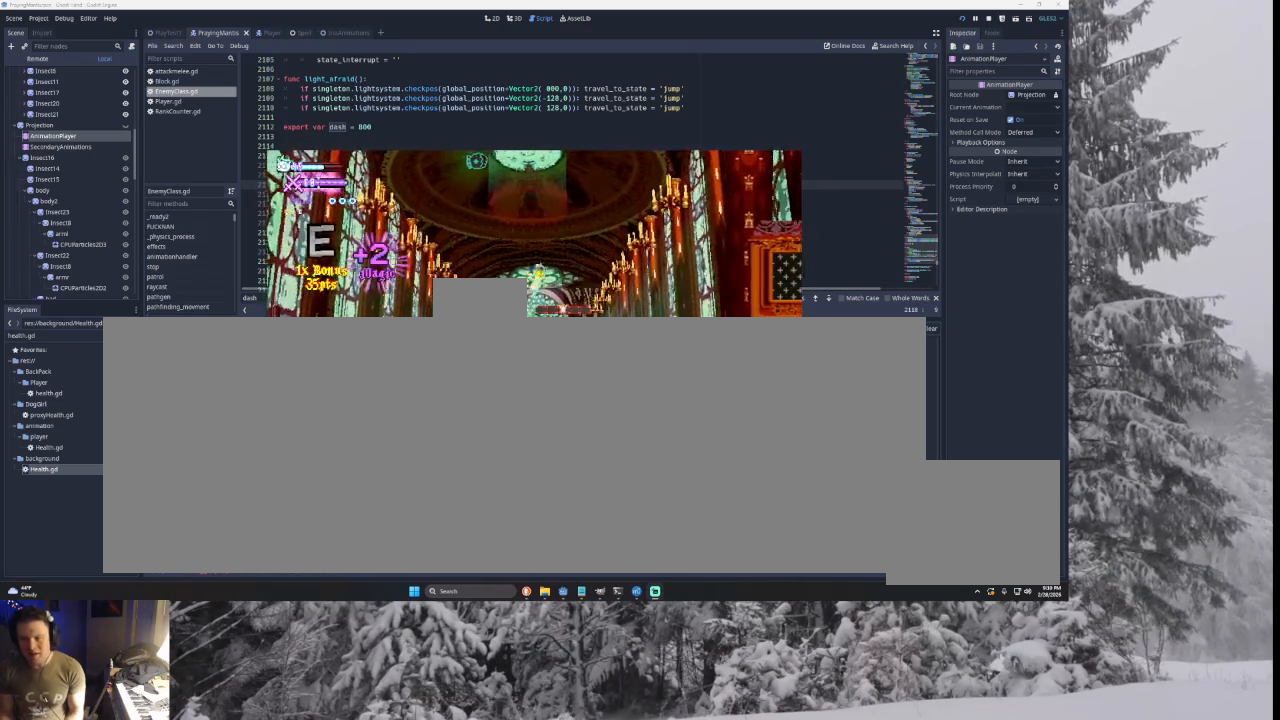
{"buttons": [], "left_stick": "right", "right_stick": "center", "events": [[267, "right_stick", "down"], [433, "right_stick", "center"]]}
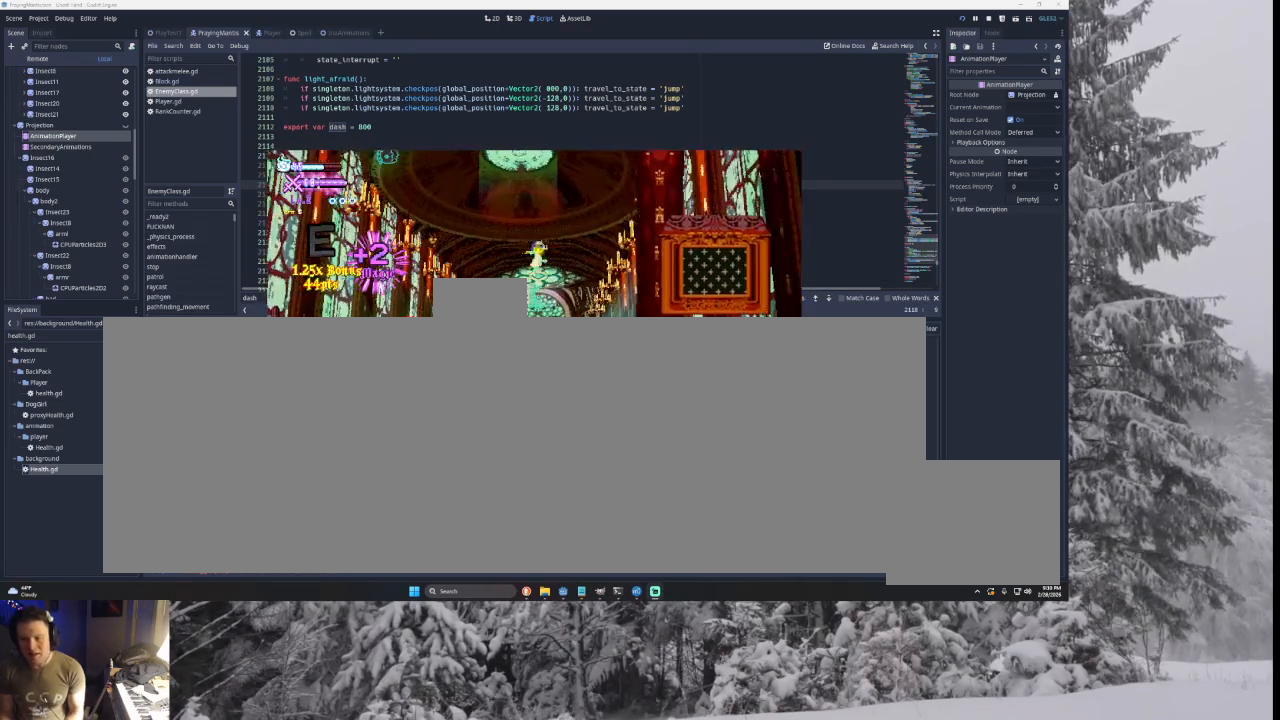
{"buttons": [], "left_stick": "right", "right_stick": "center", "events": [[200, "left_stick", "left"], [300, "right_stick", "down"], [367, "left_stick", "center"], [400, "right_stick", "center"], [433, "left_stick", "right"]]}
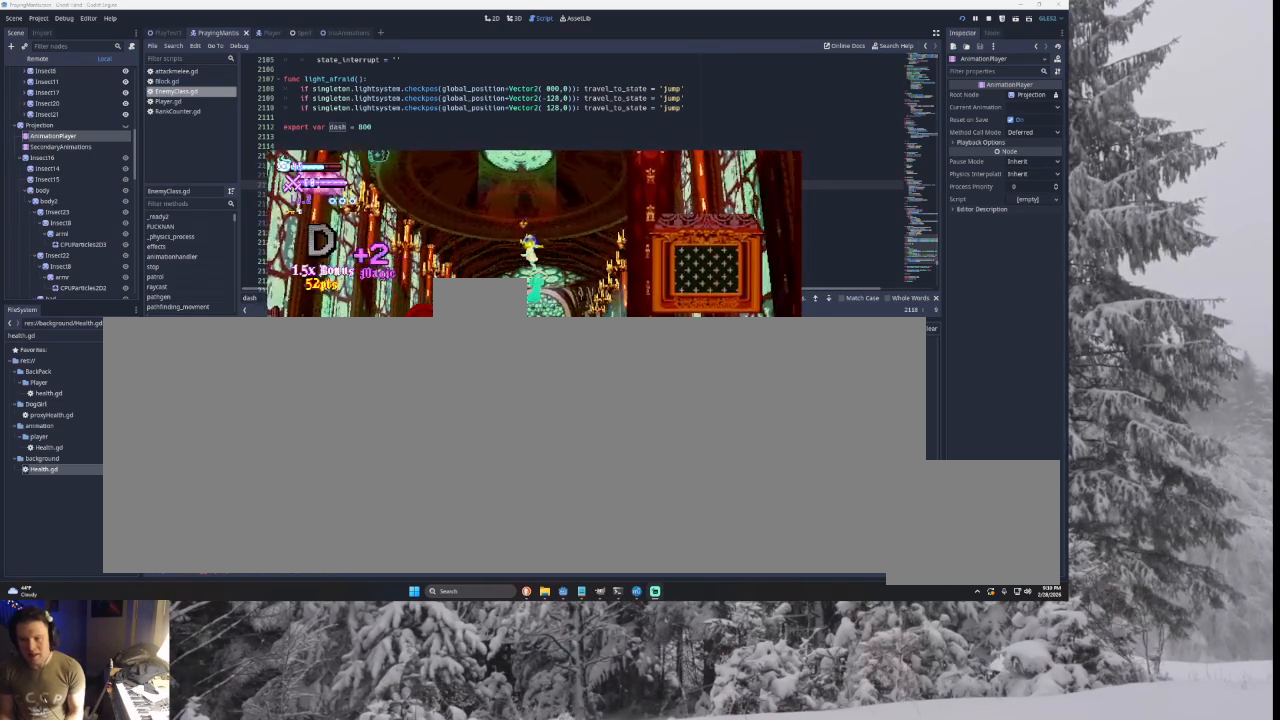
{"buttons": [], "left_stick": "right", "right_stick": "center", "events": [[133, "left_stick", "left"], [300, "left_stick", "center"], [333, "right_stick", "down"], [367, "left_stick", "right"], [500, "right_stick", "center"]]}
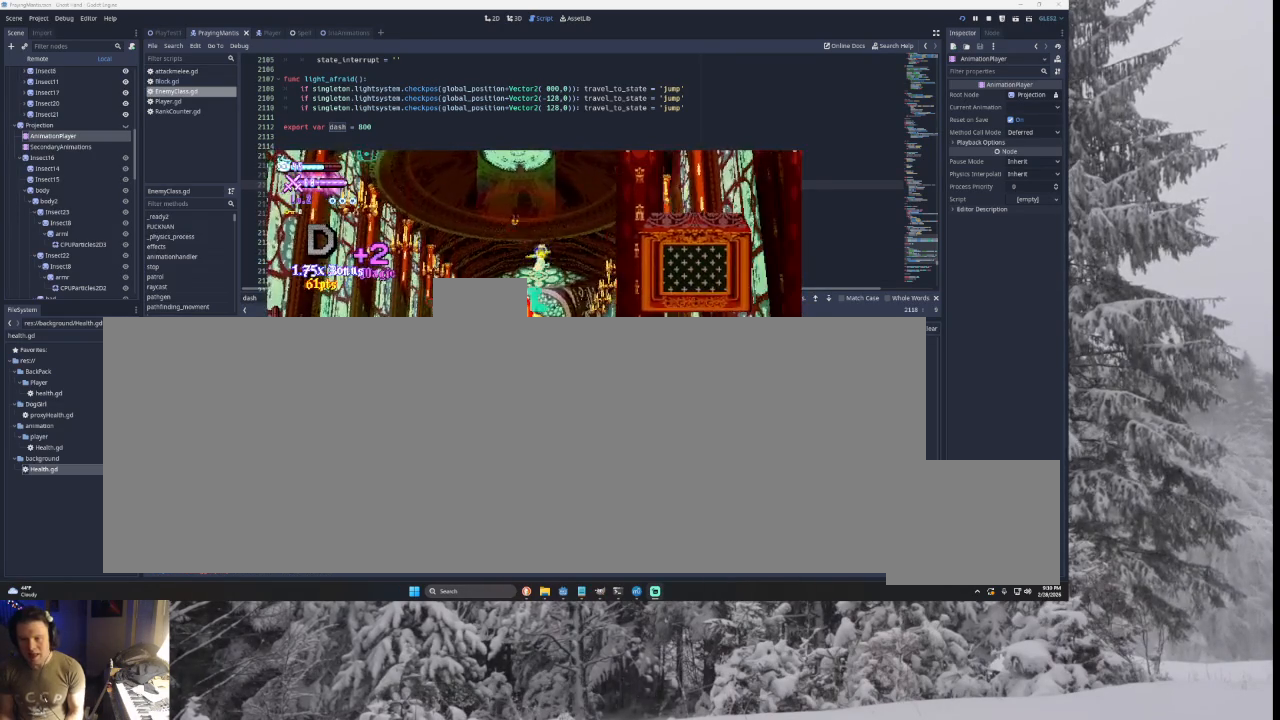
{"buttons": ["SQUARE"], "left_stick": "center", "right_stick": "center", "events": [[367, "left_stick", "left"], [433, "left_stick", "center"], [500, "SQUARE", "down"]]}
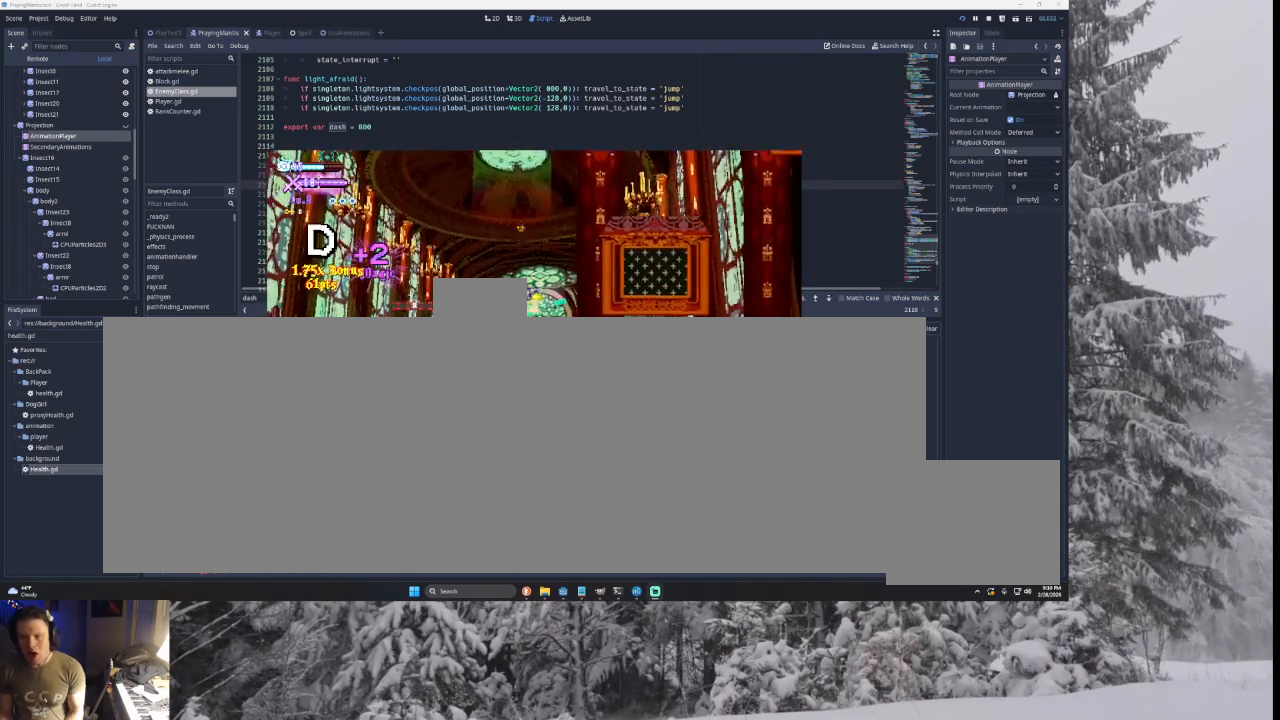
{"buttons": [], "left_stick": "right", "right_stick": "center", "events": [[33, "left_stick", "down-right"], [100, "left_stick", "right"], [133, "SQUARE", "up"]]}
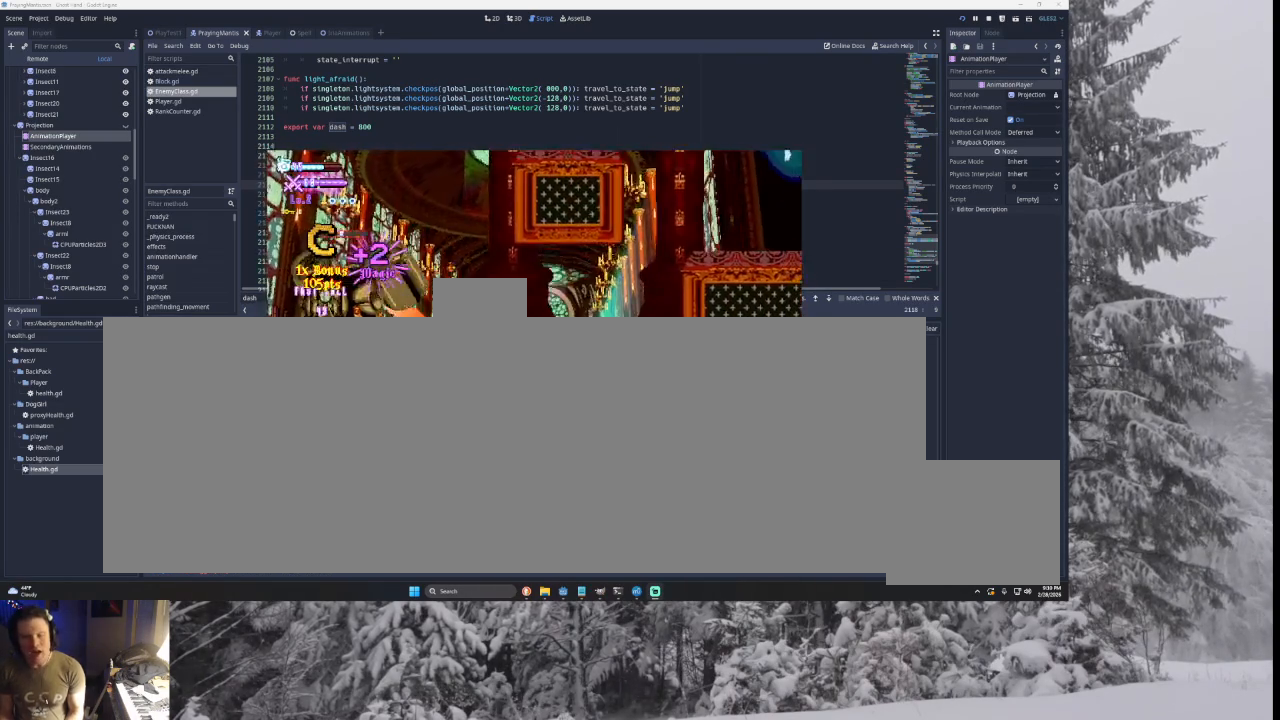
{"buttons": ["TRIANGLE"], "left_stick": "right", "right_stick": "center", "events": [[267, "TRIANGLE", "down"]]}
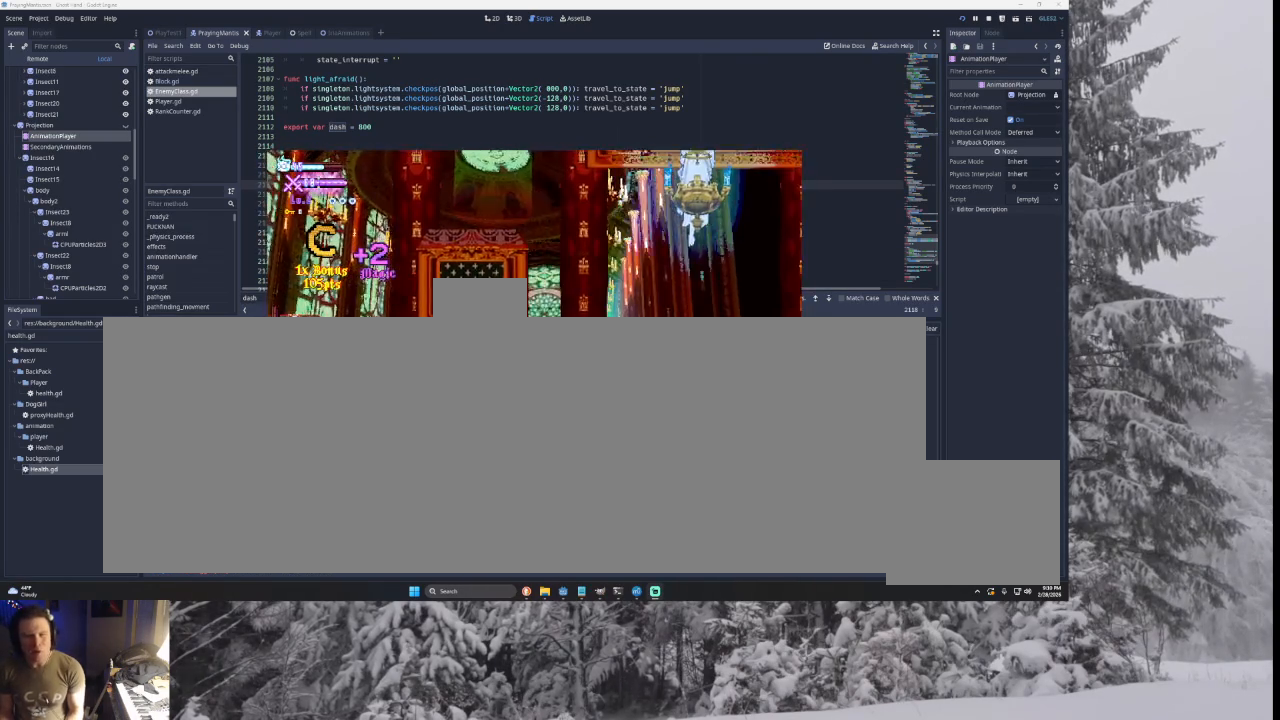
{"buttons": [], "left_stick": "right", "right_stick": "center", "events": [[33, "TRIANGLE", "up"], [133, "TRIANGLE", "down"], [433, "TRIANGLE", "up"]]}
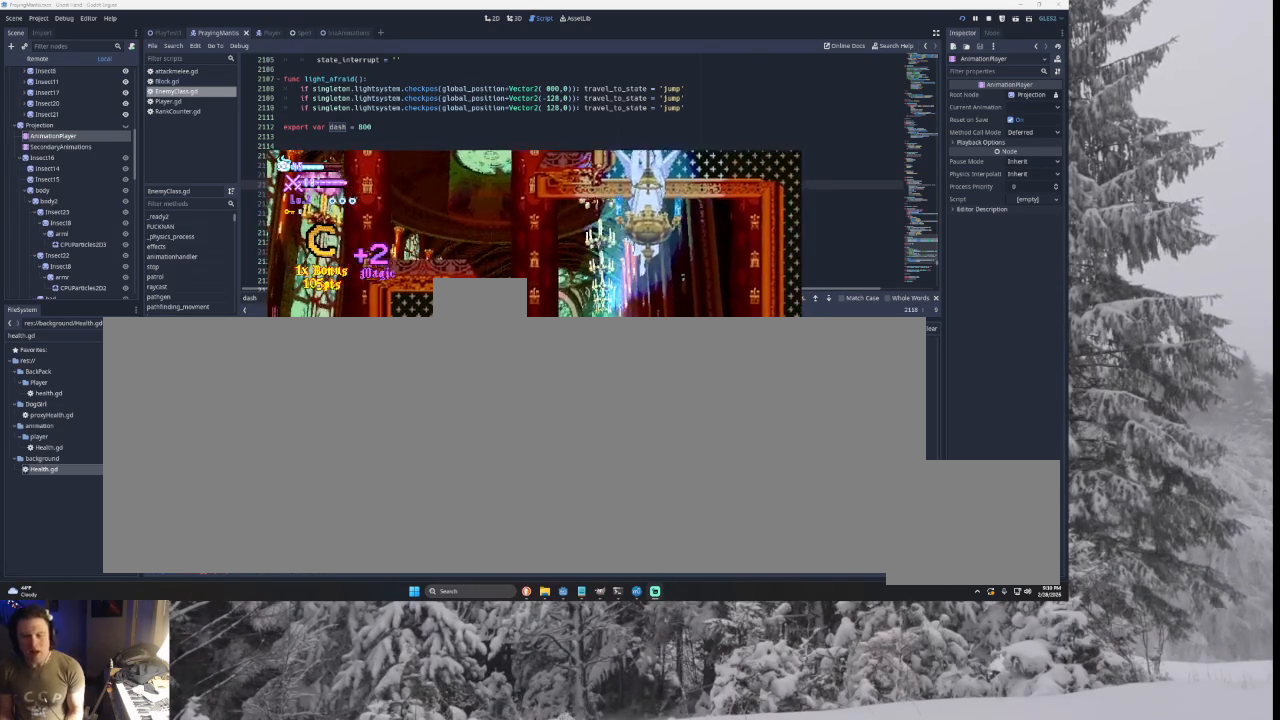
{"buttons": ["TRIANGLE"], "left_stick": "left", "right_stick": "center", "events": [[167, "left_stick", "center"], [300, "TRIANGLE", "down"], [367, "left_stick", "left"]]}
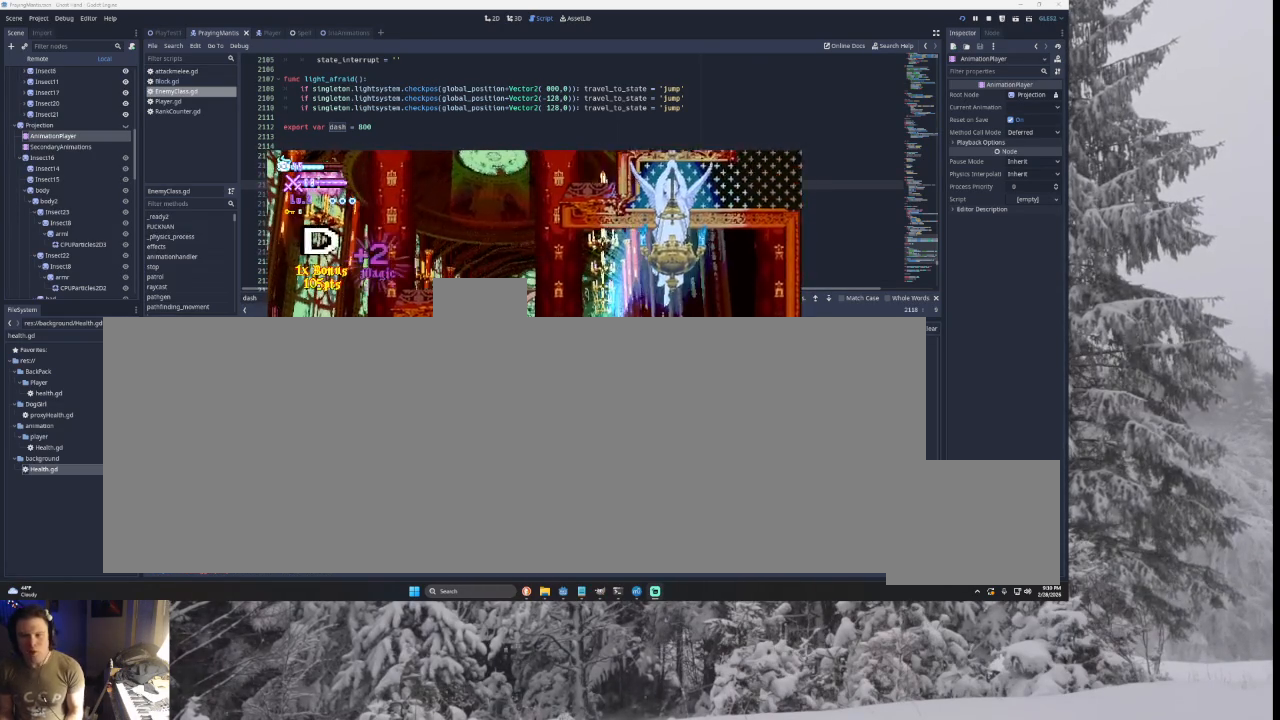
{"buttons": ["TRIANGLE"], "left_stick": "left", "right_stick": "center", "events": [[100, "TRIANGLE", "up"], [200, "TRIANGLE", "down"]]}
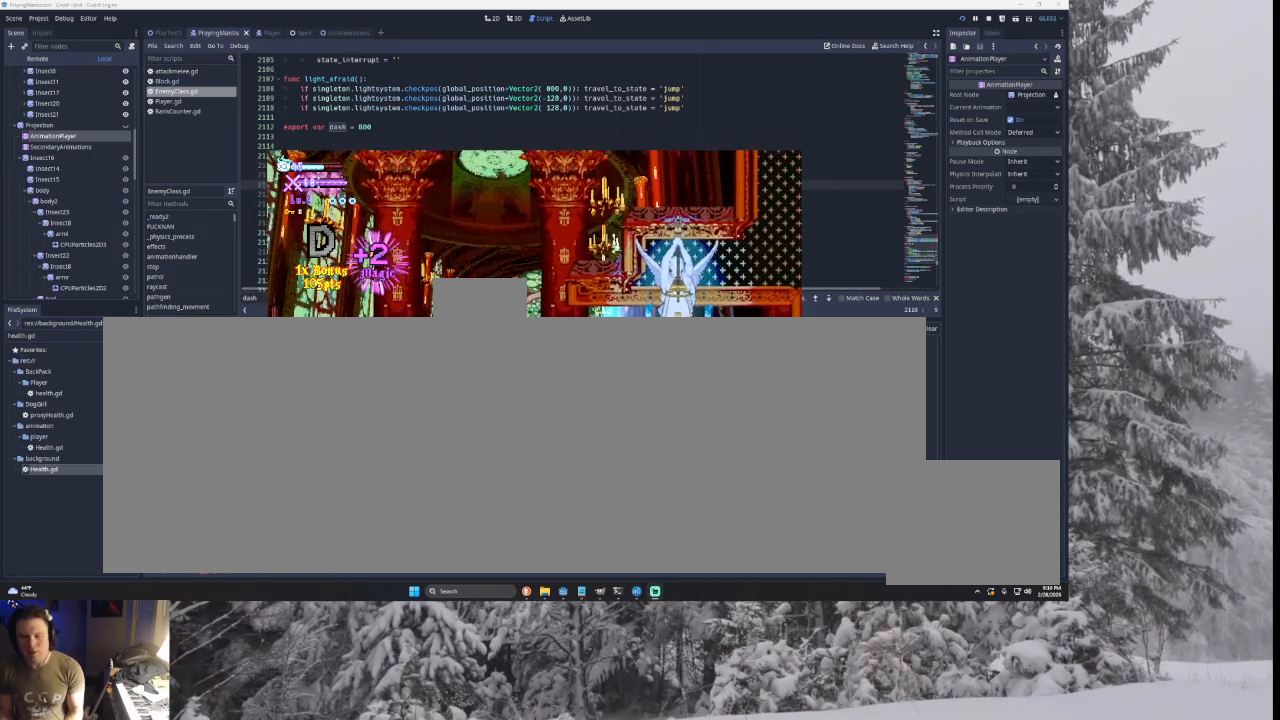
{"buttons": ["TRIANGLE"], "left_stick": "right", "right_stick": "center", "events": [[33, "TRIANGLE", "up"], [300, "left_stick", "center"], [367, "TRIANGLE", "down"], [500, "left_stick", "right"]]}
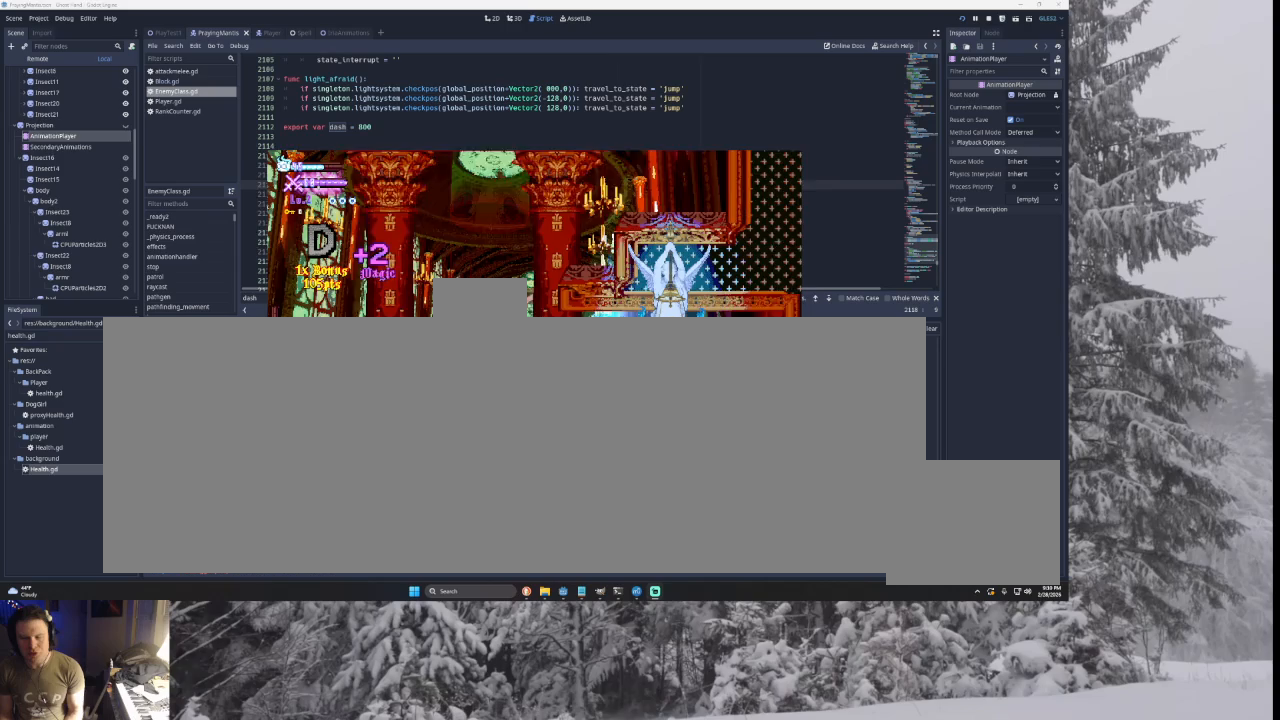
{"buttons": ["TRIANGLE"], "left_stick": "right", "right_stick": "center", "events": [[133, "TRIANGLE", "up"], [300, "TRIANGLE", "down"]]}
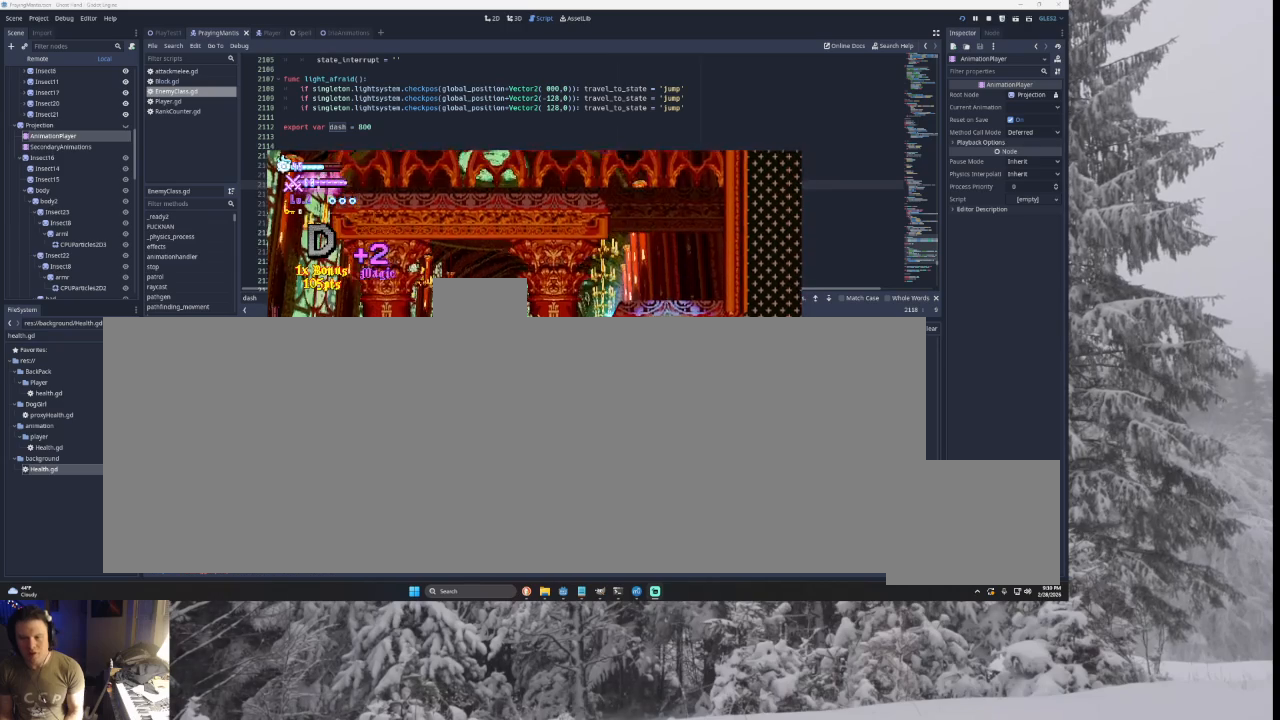
{"buttons": ["TRIANGLE"], "left_stick": "right", "right_stick": "center", "events": [[67, "TRIANGLE", "up"], [200, "left_stick", "center"], [400, "TRIANGLE", "down"], [467, "left_stick", "right"]]}
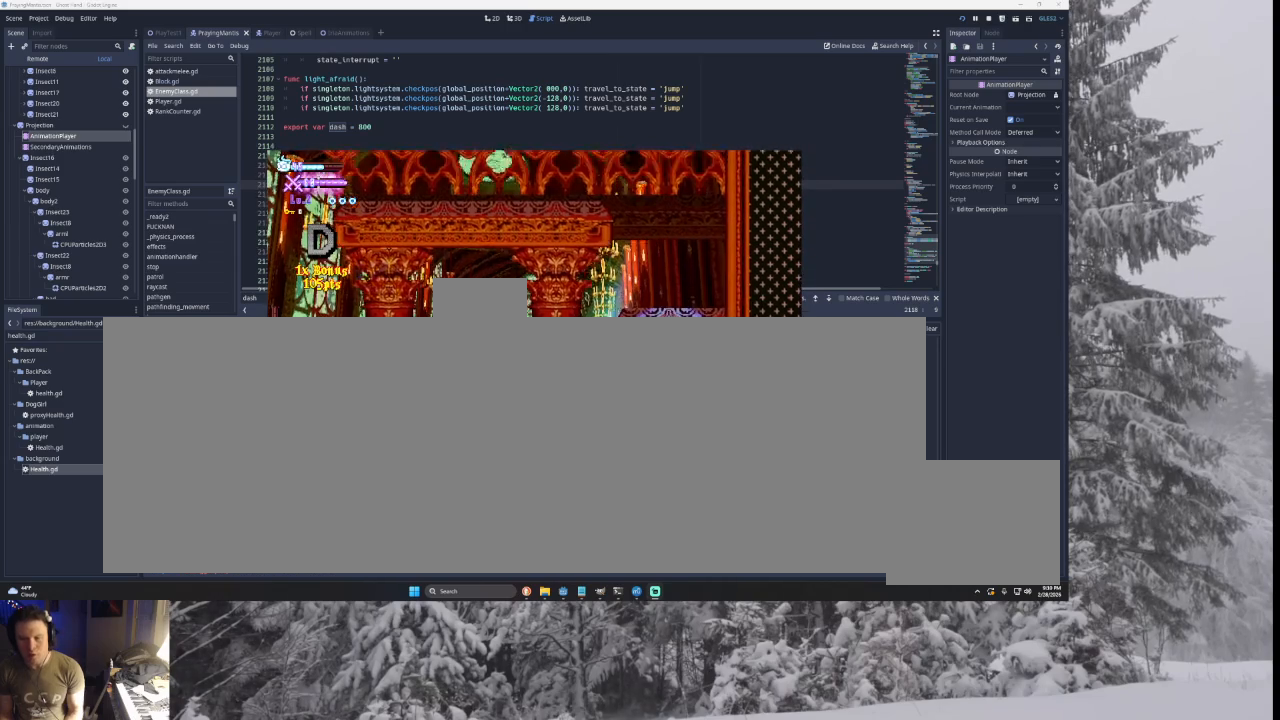
{"buttons": [], "left_stick": "right", "right_stick": "center", "events": [[267, "TRIANGLE", "up"]]}
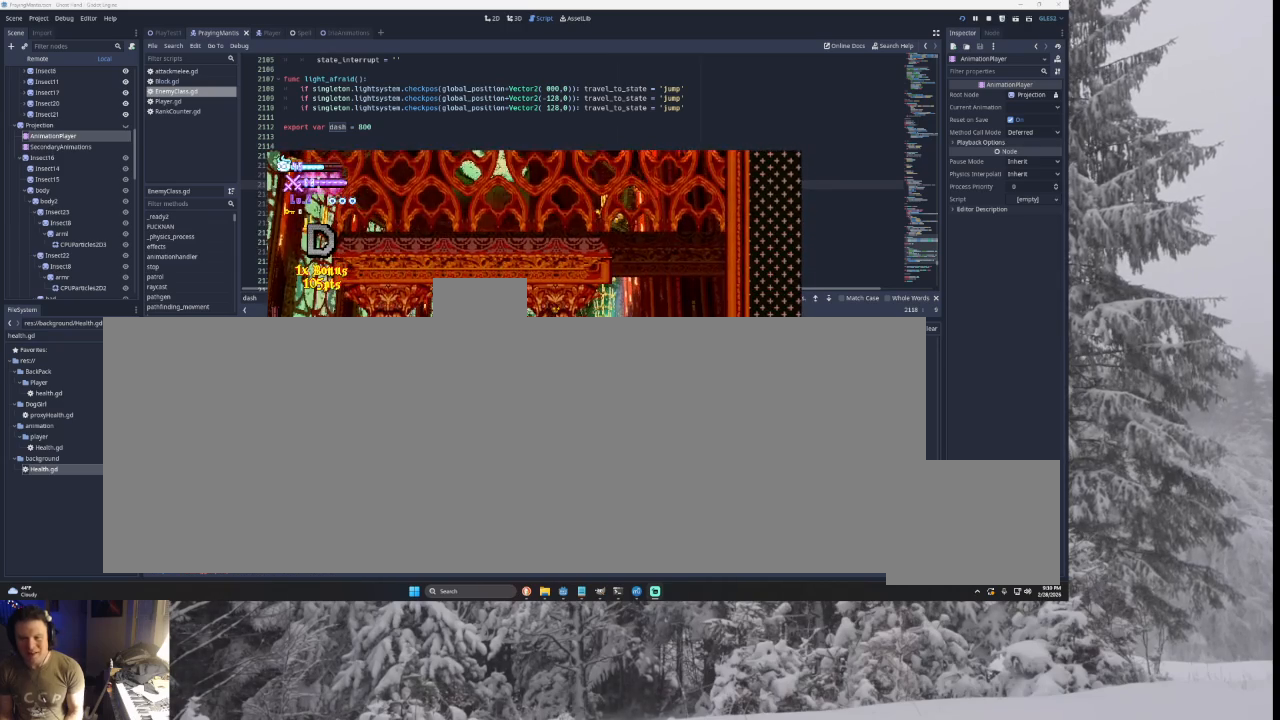
{"buttons": ["TRIANGLE"], "left_stick": "left", "right_stick": "center", "events": [[100, "TRIANGLE", "down"], [133, "left_stick", "center"], [333, "left_stick", "left"], [400, "TRIANGLE", "up"], [500, "TRIANGLE", "down"]]}
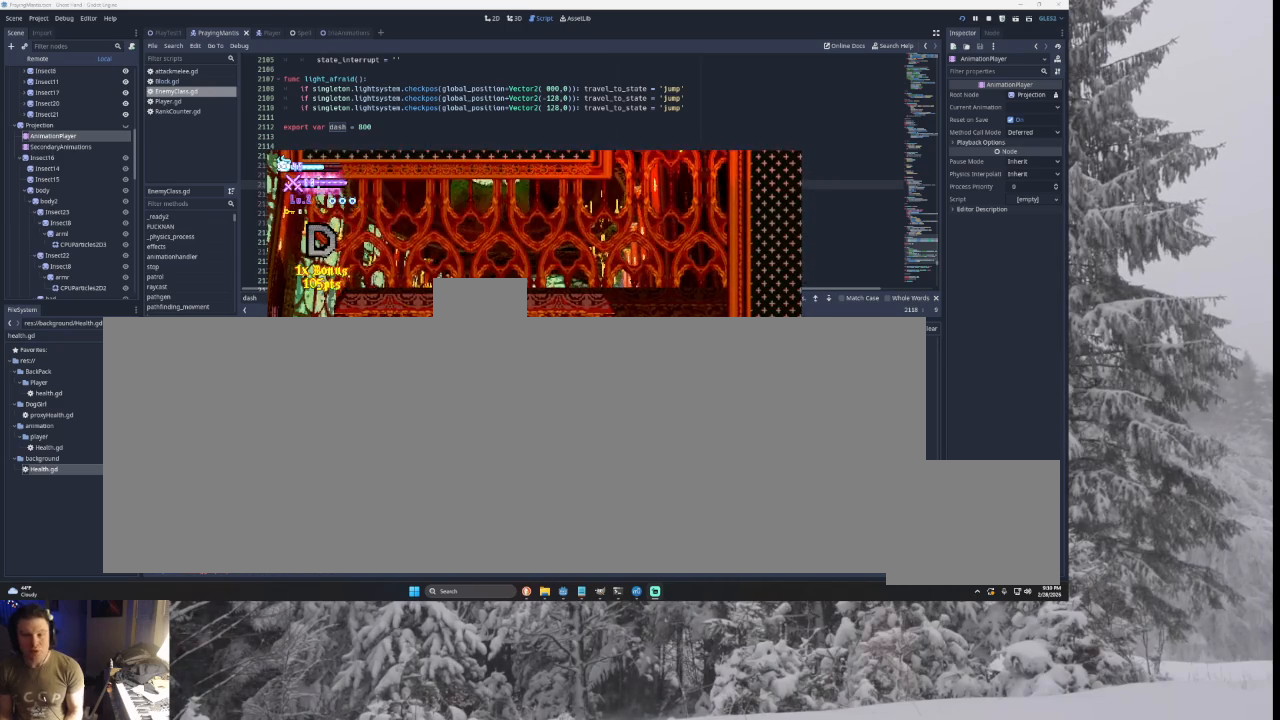
{"buttons": [], "left_stick": "center", "right_stick": "center", "events": [[367, "TRIANGLE", "up"], [400, "left_stick", "center"]]}
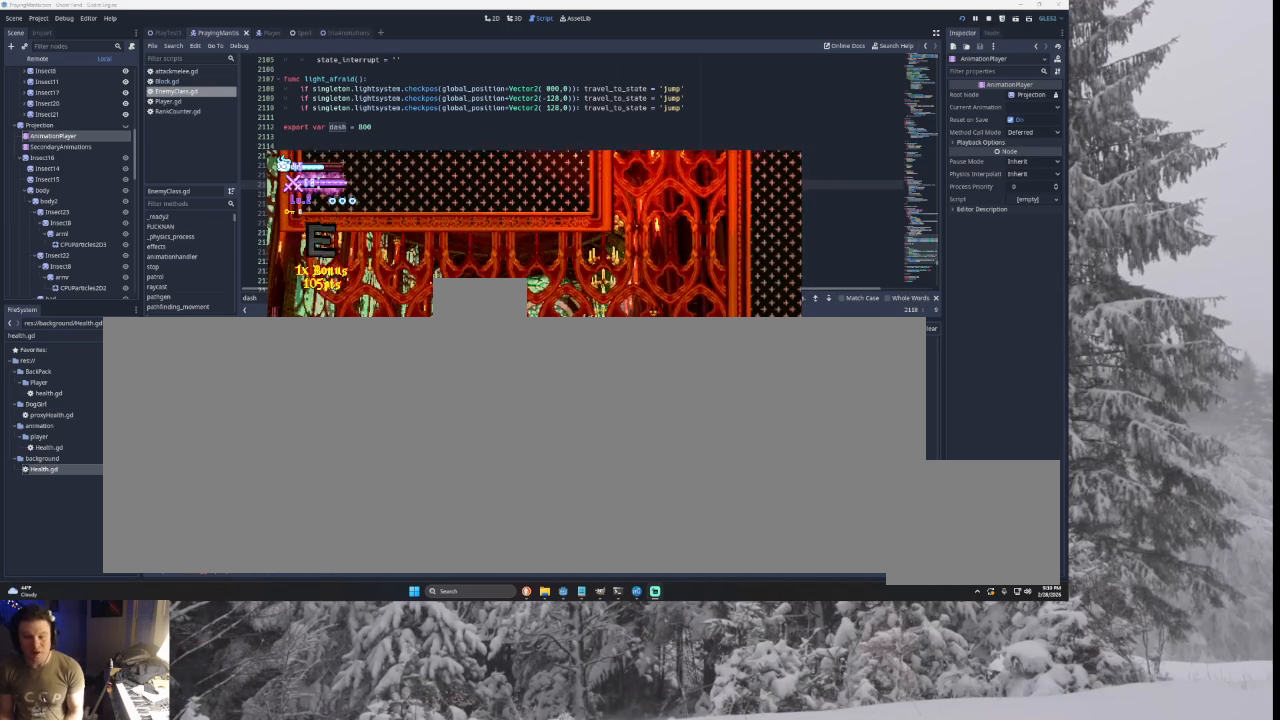
{"buttons": ["TRIANGLE"], "left_stick": "right", "right_stick": "center", "events": [[100, "left_stick", "right"], [233, "TRIANGLE", "down"]]}